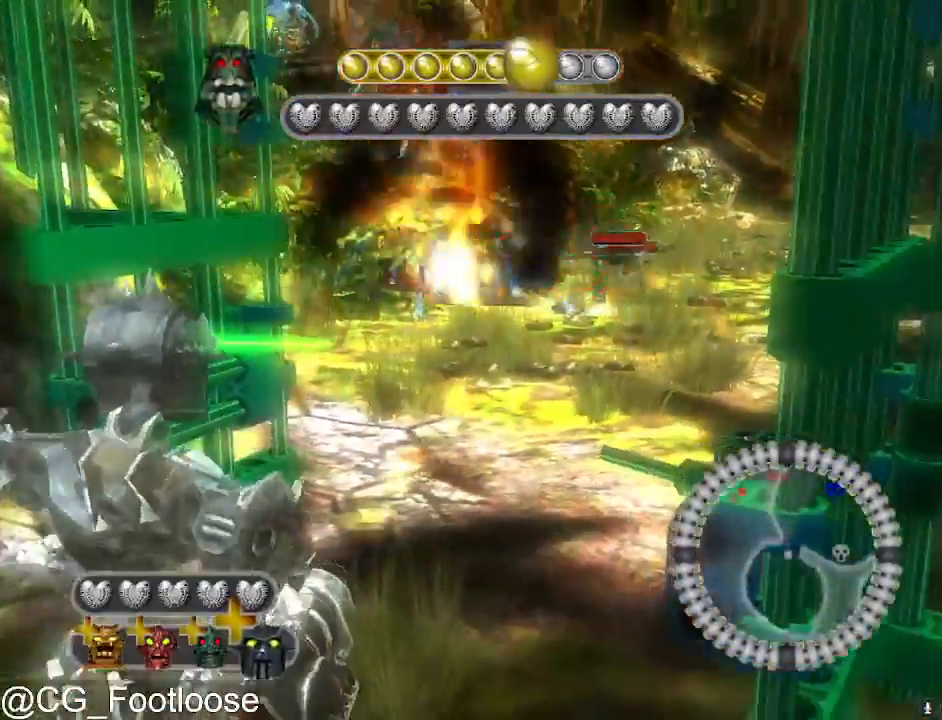
Gameplay with keyboard and mouse; each line is a JSON object with the keys and mouse buttons held at the frame after it. "events" lists presses ("down") and releases ("up") of "1", "a", "d", "down", "escape", "left", "q", "return", "right", "s", "space", "up", "w", "mouse_left", "mouse_wheel_up" and "mouse_wheel_down" between this image and that frame as [ms after this image, input, new state], when the widget could be followed in between. "mouse_left", "mouse_wheel_up", "mouse_wheel_down" = the "left", "wheel_up", "wheel_down" buttons of the "mouse" list. No other keys are recorded. "mouse_move" is the direction in which the mouse moves at that frame (one of eight, or "still"), when it could be read.
{"keys": ["d", "w"], "mouse": [], "mouse_move": "still", "events": [[300, "w", "down"], [400, "a", "up"], [400, "d", "down"]]}
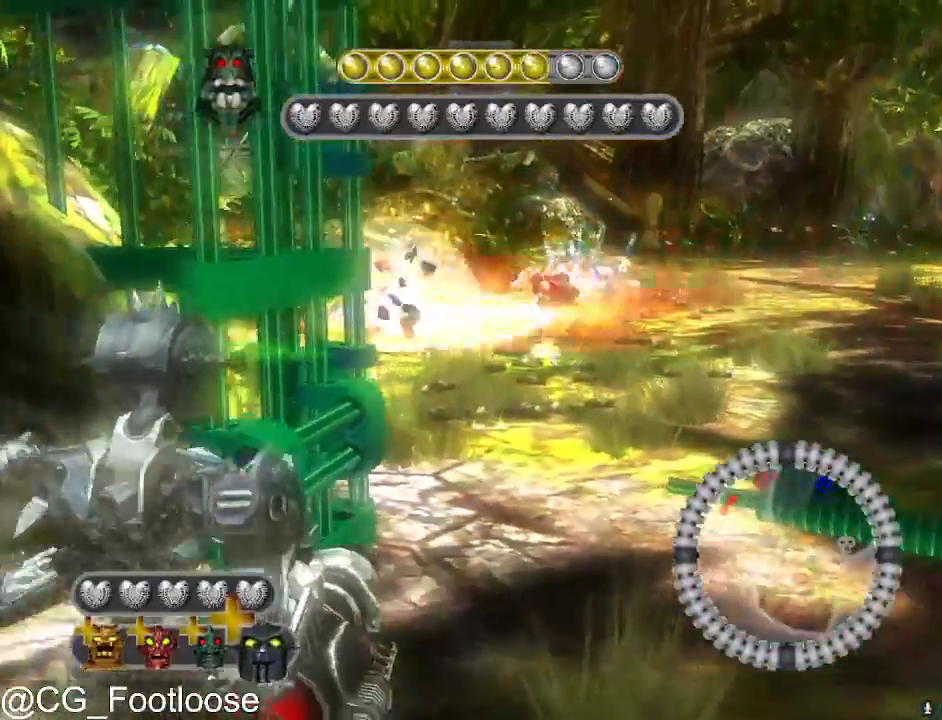
{"keys": ["a"], "mouse": [], "mouse_move": "still", "events": [[33, "w", "up"], [367, "d", "up"], [417, "a", "down"]]}
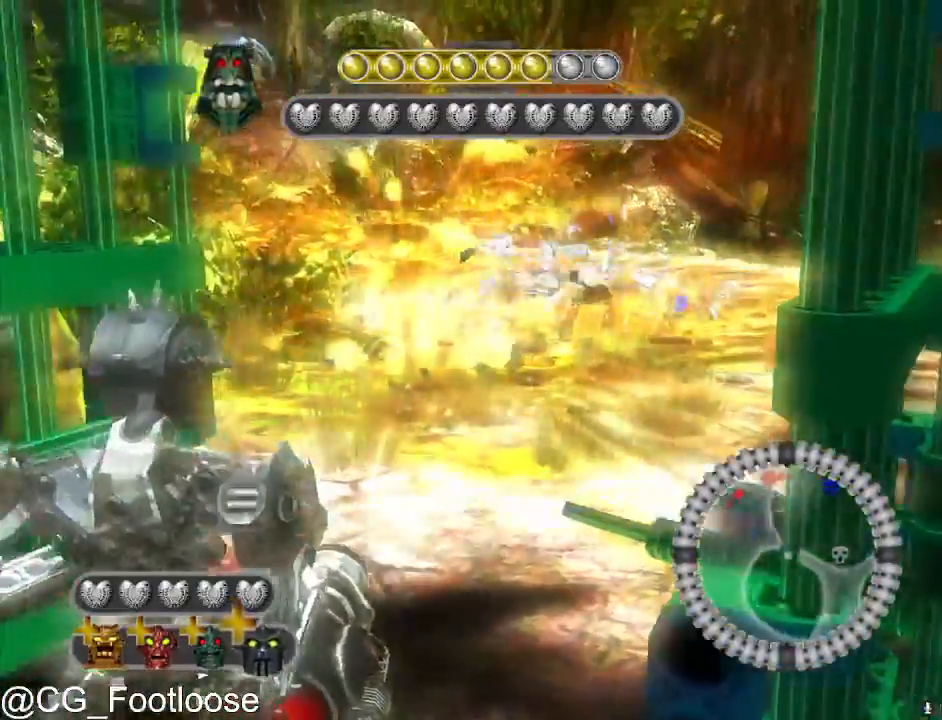
{"keys": ["d"], "mouse": [], "mouse_move": "still", "events": [[283, "a", "up"], [333, "d", "down"], [383, "mouse_left", "down"], [483, "mouse_left", "up"]]}
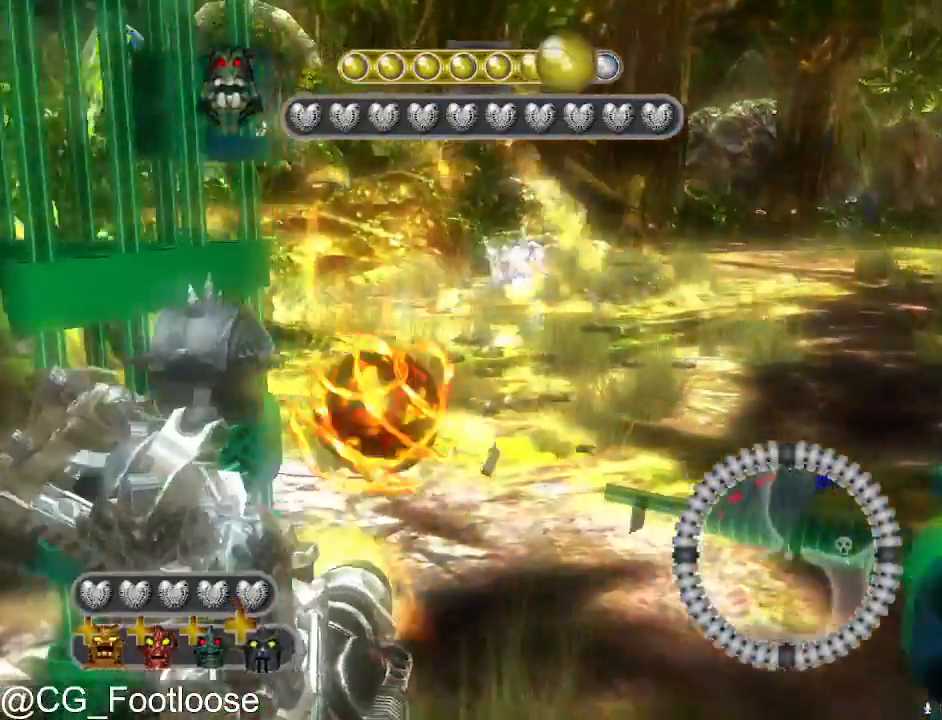
{"keys": ["s"], "mouse": [], "mouse_move": "still", "events": [[117, "d", "up"], [200, "a", "down"], [450, "a", "up"], [500, "s", "down"]]}
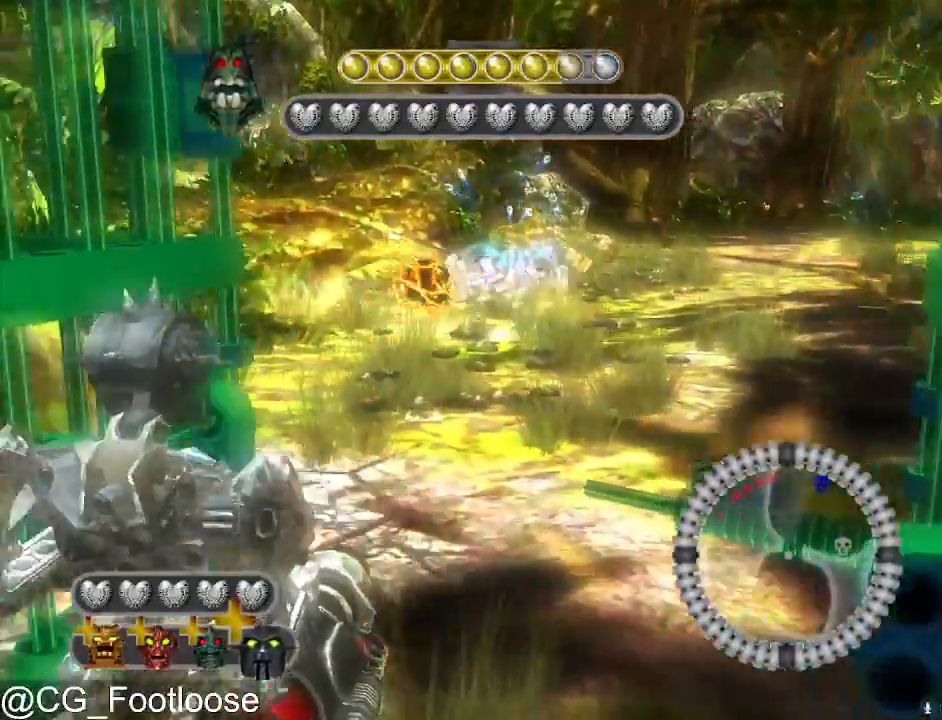
{"keys": [], "mouse": ["left"], "mouse_move": "still", "events": [[83, "d", "down"], [367, "mouse_left", "down"], [450, "d", "up"], [500, "s", "up"]]}
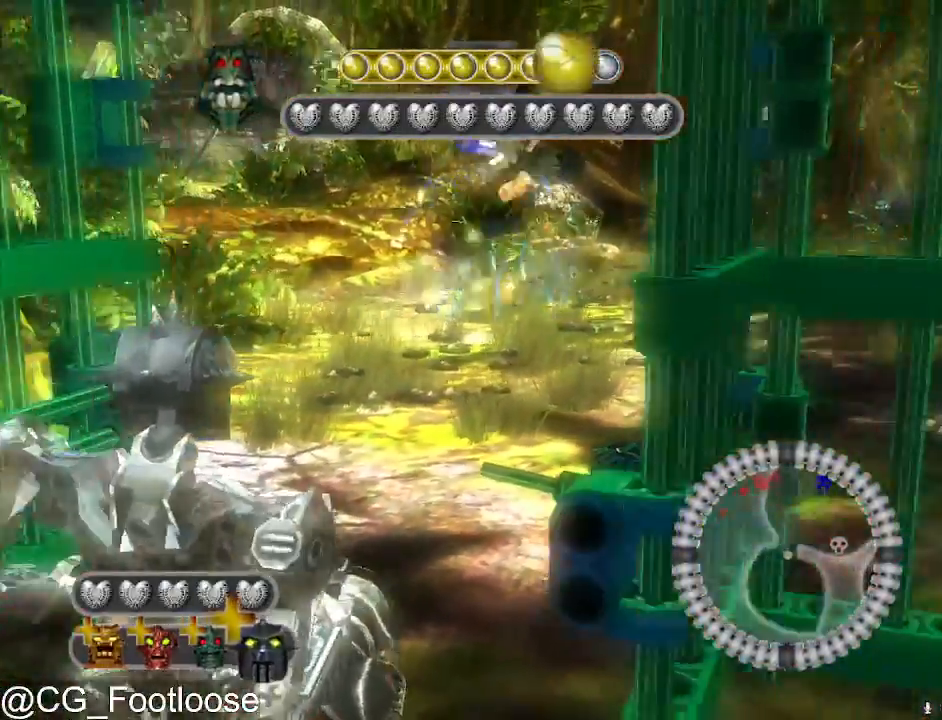
{"keys": [], "mouse": [], "mouse_move": "still", "events": [[50, "mouse_left", "up"], [100, "a", "down"], [467, "a", "up"]]}
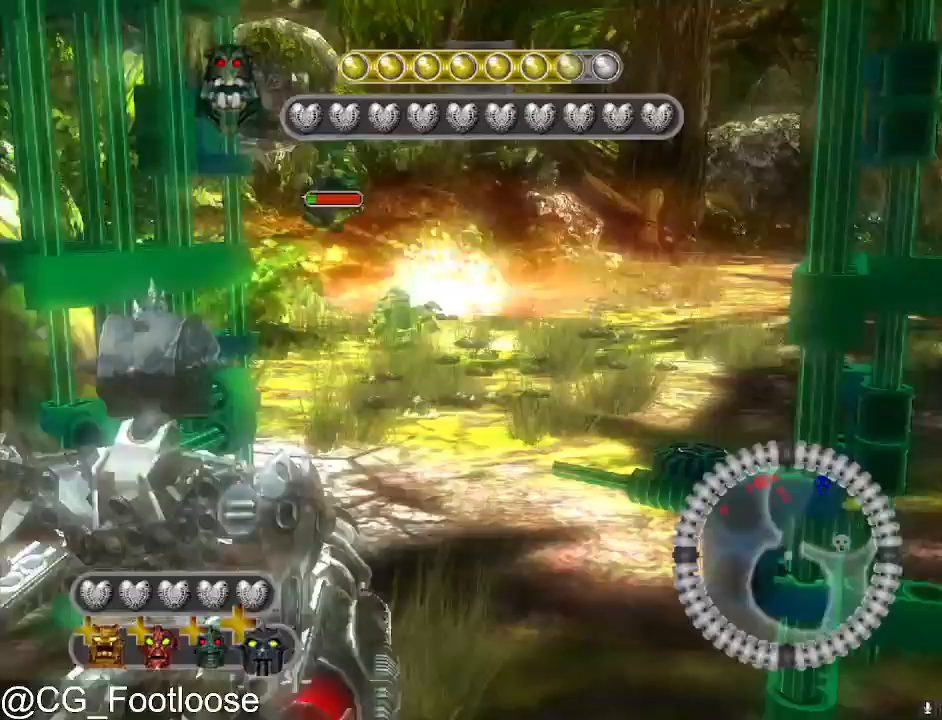
{"keys": ["a"], "mouse": ["left"], "mouse_move": "still", "events": [[17, "d", "down"], [217, "mouse_left", "down"], [250, "d", "up"], [300, "mouse_left", "up"], [400, "mouse_left", "down"], [450, "a", "down"]]}
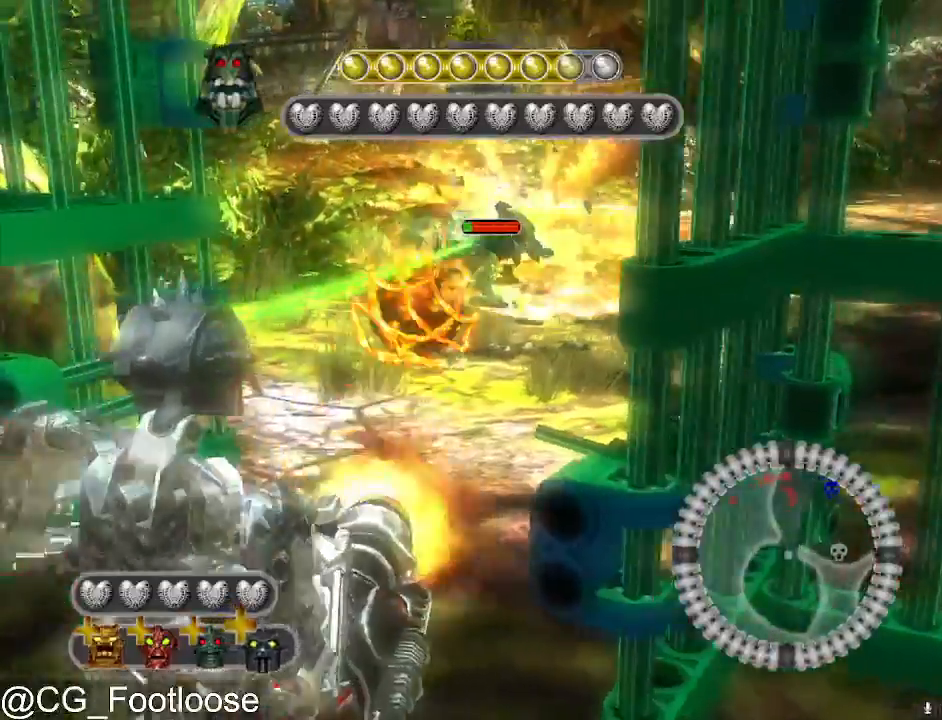
{"keys": ["d"], "mouse": ["left"], "mouse_move": "still", "events": [[33, "mouse_left", "up"], [267, "a", "up"], [317, "d", "down"], [467, "mouse_left", "down"]]}
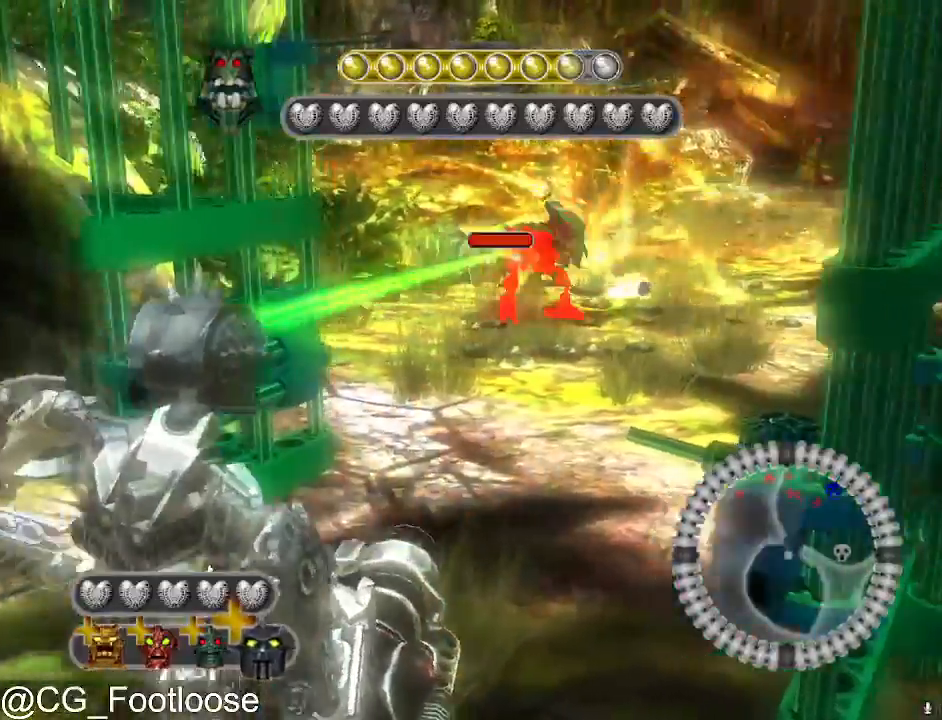
{"keys": ["a", "w"], "mouse": [], "mouse_move": "up-right", "events": [[100, "d", "up"], [200, "a", "down"], [200, "mouse_left", "up"], [383, "w", "down"]]}
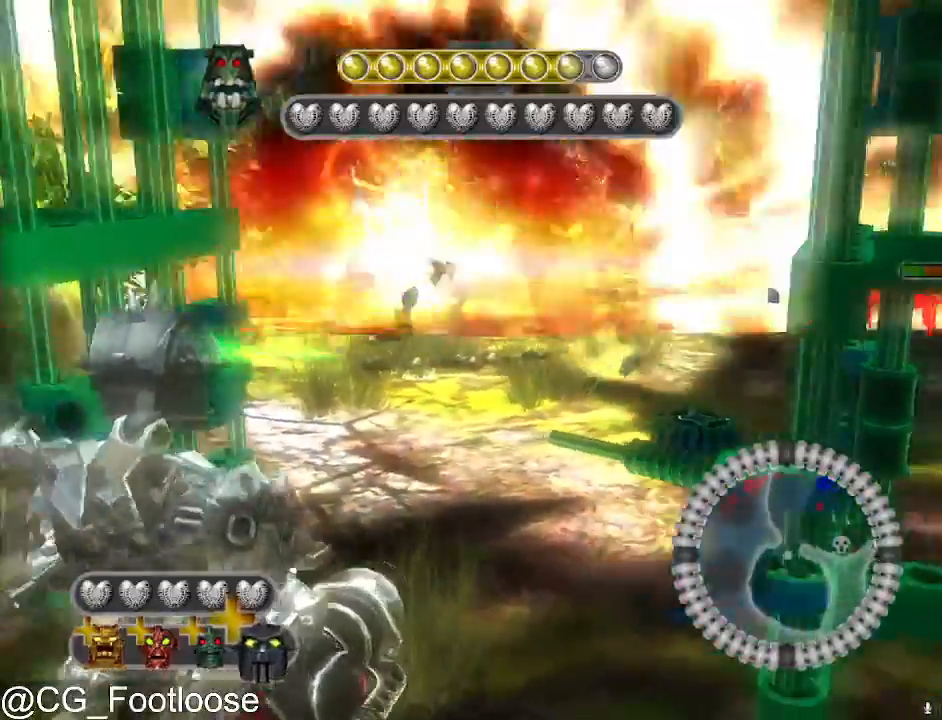
{"keys": ["d"], "mouse": [], "mouse_move": "still", "events": [[200, "w", "up"], [250, "a", "up"], [250, "d", "down"]]}
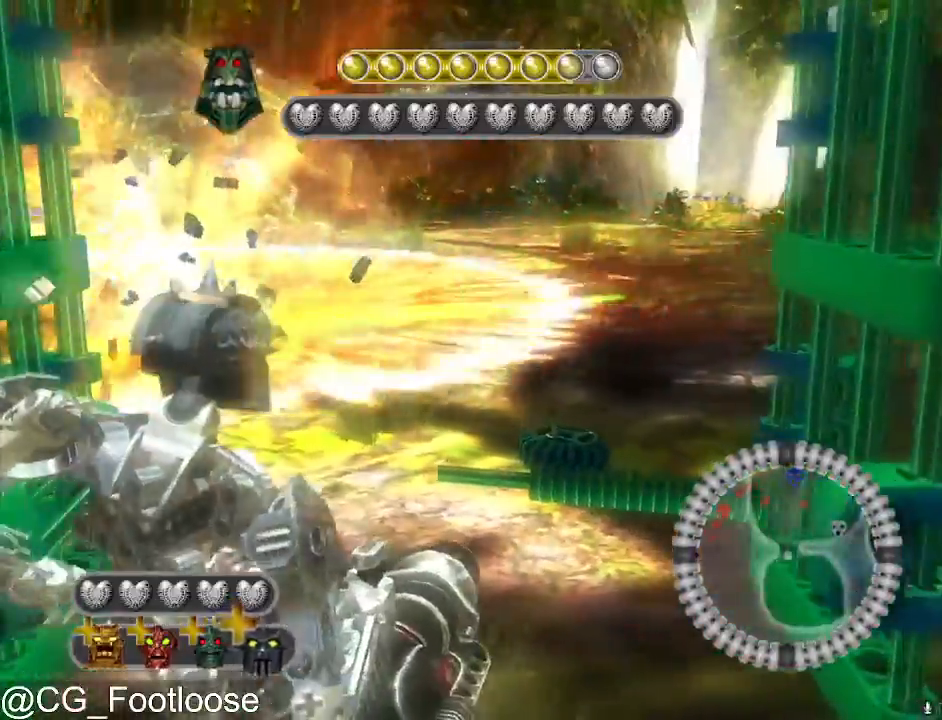
{"keys": ["a", "w"], "mouse": ["left"], "mouse_move": "still", "events": [[217, "d", "up"], [217, "mouse_left", "down"], [317, "mouse_left", "up"], [317, "w", "down"], [417, "a", "down"], [450, "mouse_left", "down"]]}
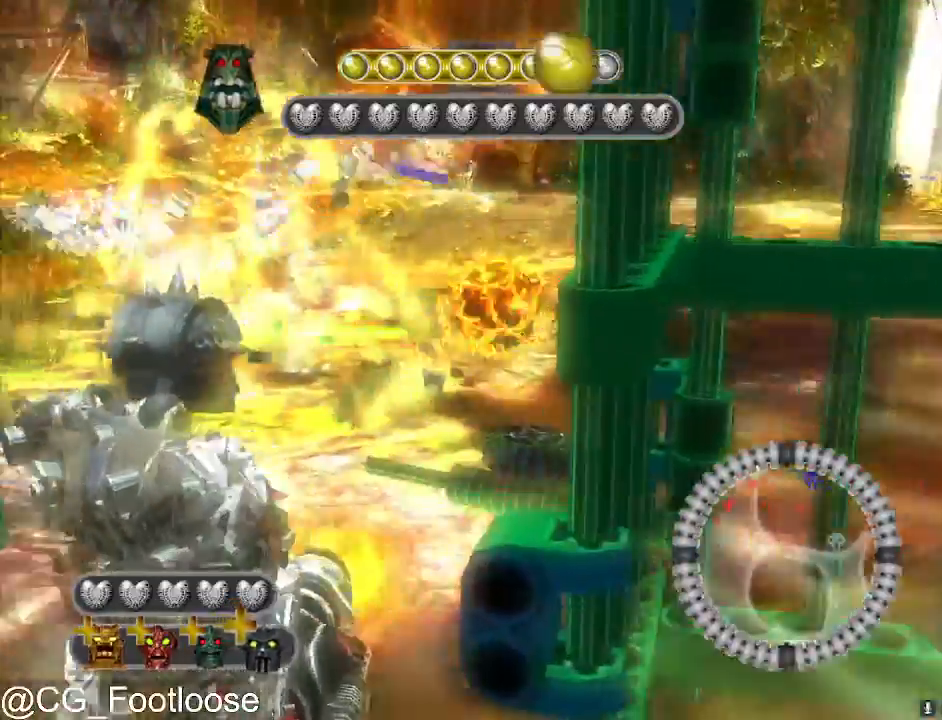
{"keys": [], "mouse": ["left"], "mouse_move": "still", "events": [[50, "mouse_left", "up"], [150, "a", "up"], [183, "w", "up"], [383, "mouse_left", "down"]]}
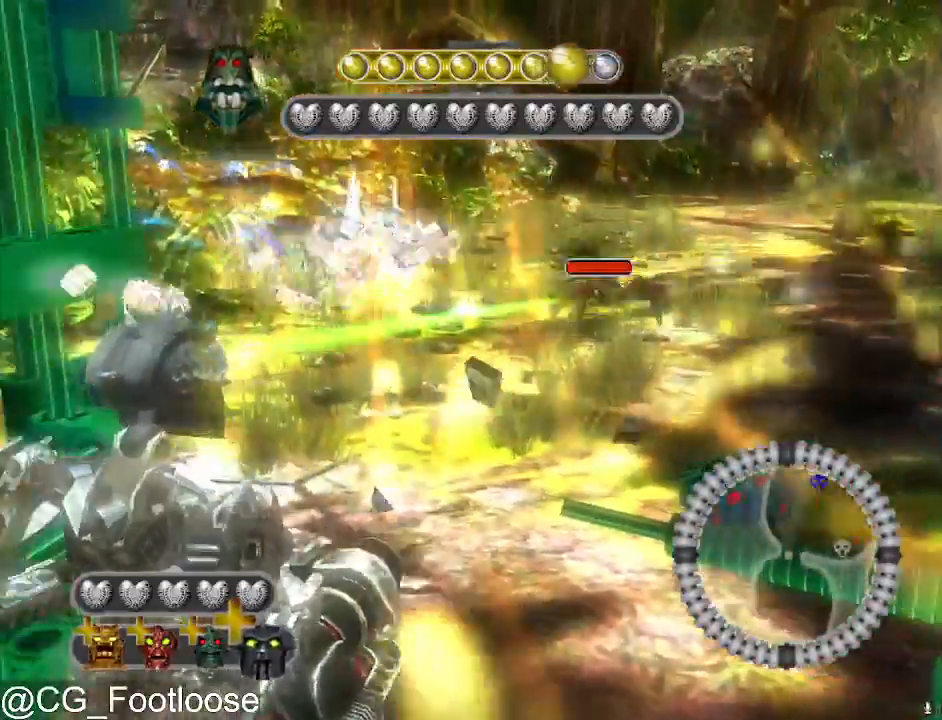
{"keys": ["s"], "mouse": [], "mouse_move": "still", "events": [[17, "mouse_left", "up"], [450, "s", "down"]]}
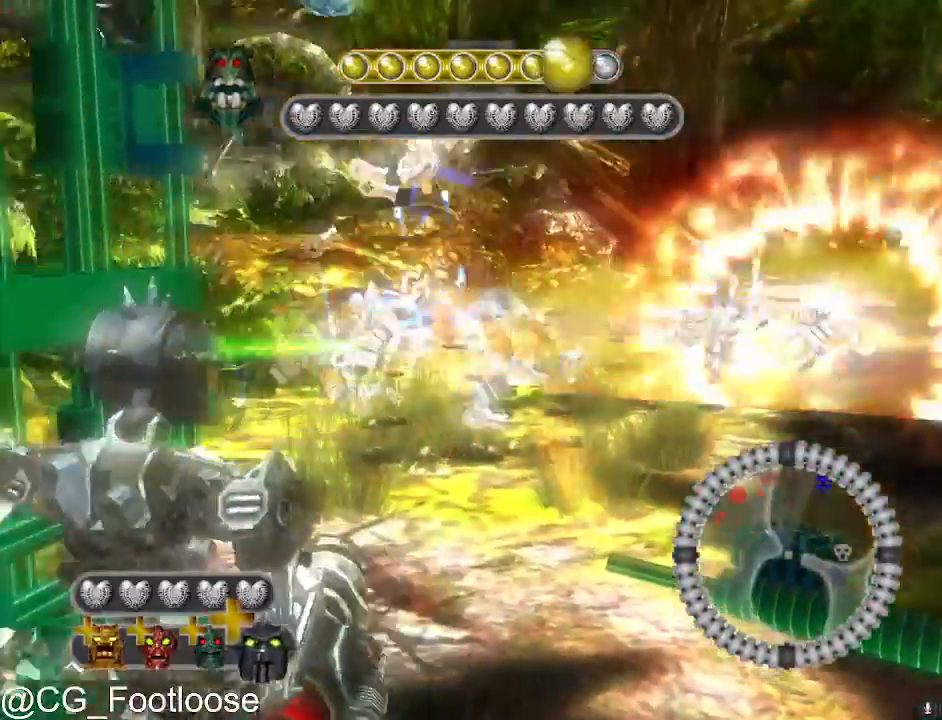
{"keys": ["a", "s"], "mouse": ["left"], "events": [[33, "d", "down"], [183, "d", "up"], [450, "a", "down"], [500, "mouse_left", "down"]]}
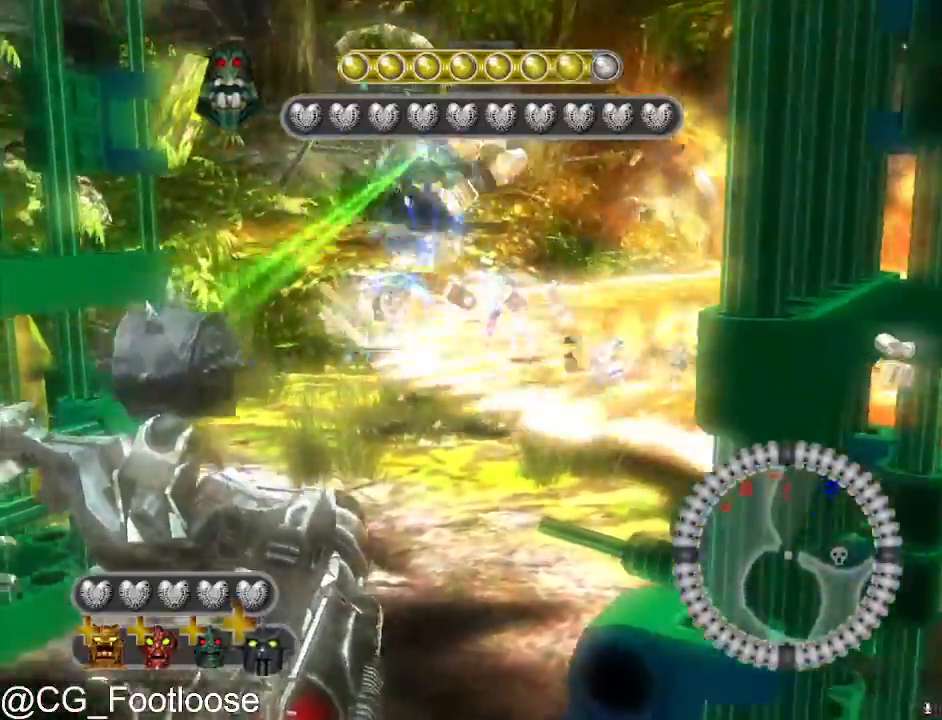
{"keys": ["s"], "mouse": ["left"], "mouse_move": "still", "events": [[100, "mouse_left", "up"], [233, "a", "up"], [233, "mouse_left", "down"], [333, "mouse_left", "up"], [433, "mouse_left", "down"]]}
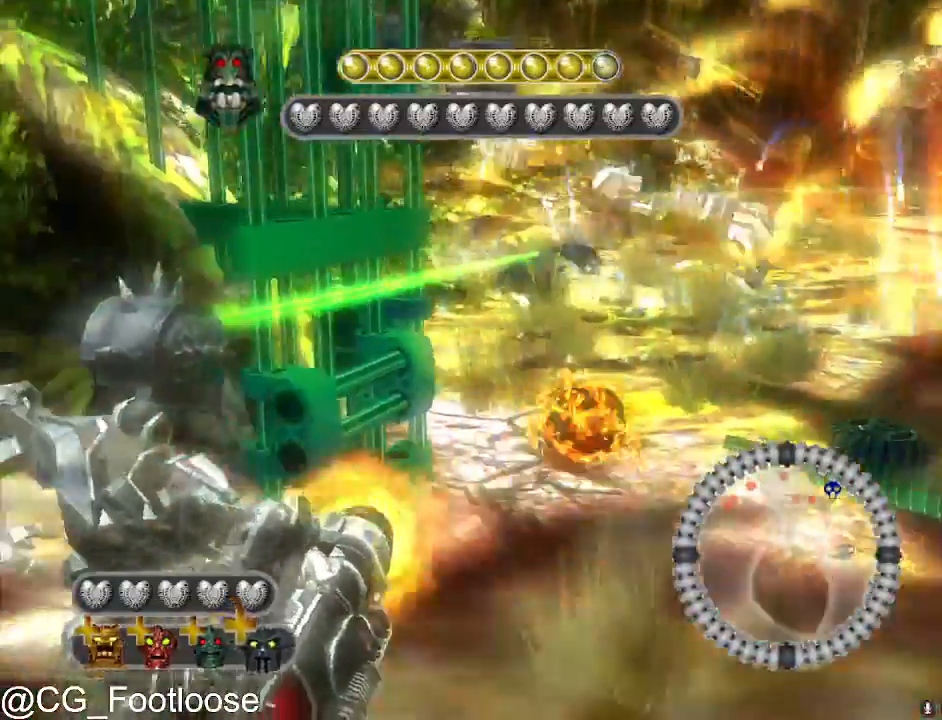
{"keys": ["d"], "mouse": [], "mouse_move": "still", "events": [[17, "s", "up"], [67, "mouse_left", "up"], [483, "d", "down"]]}
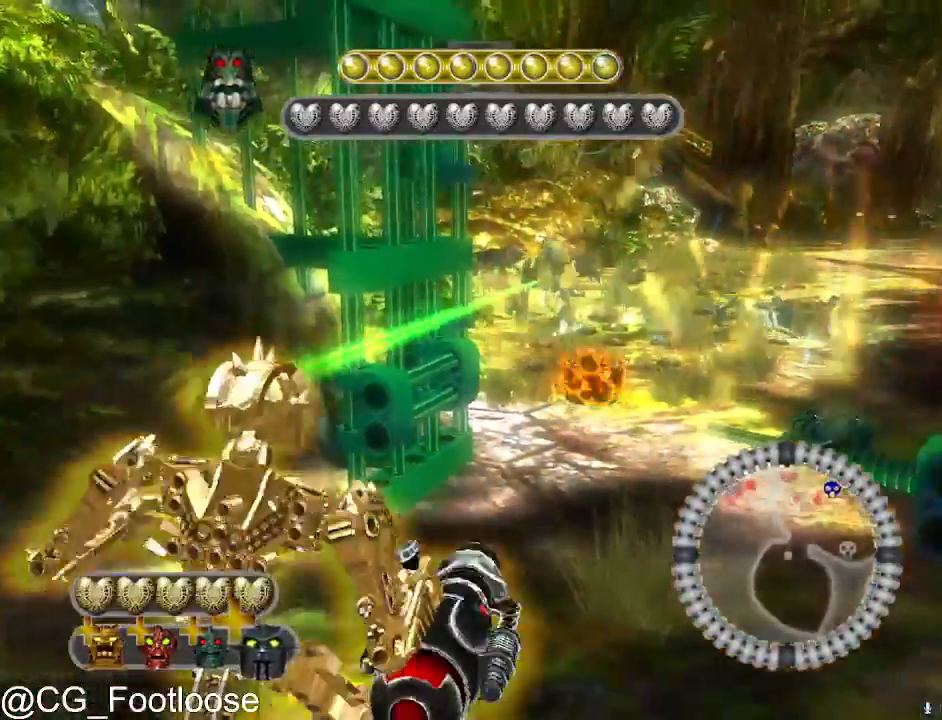
{"keys": ["w"], "mouse": [], "mouse_move": "still", "events": [[33, "mouse_left", "down"], [133, "d", "up"], [183, "mouse_left", "up"], [217, "w", "down"]]}
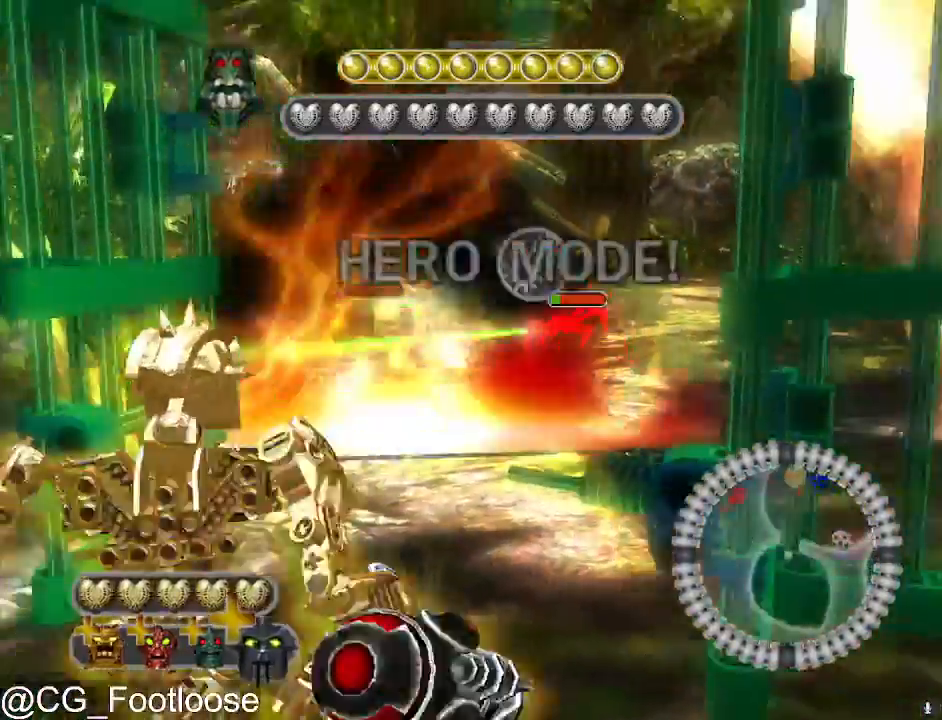
{"keys": ["space", "w"], "mouse": [], "mouse_move": "still", "events": [[283, "space", "down"], [383, "space", "up"], [467, "space", "down"]]}
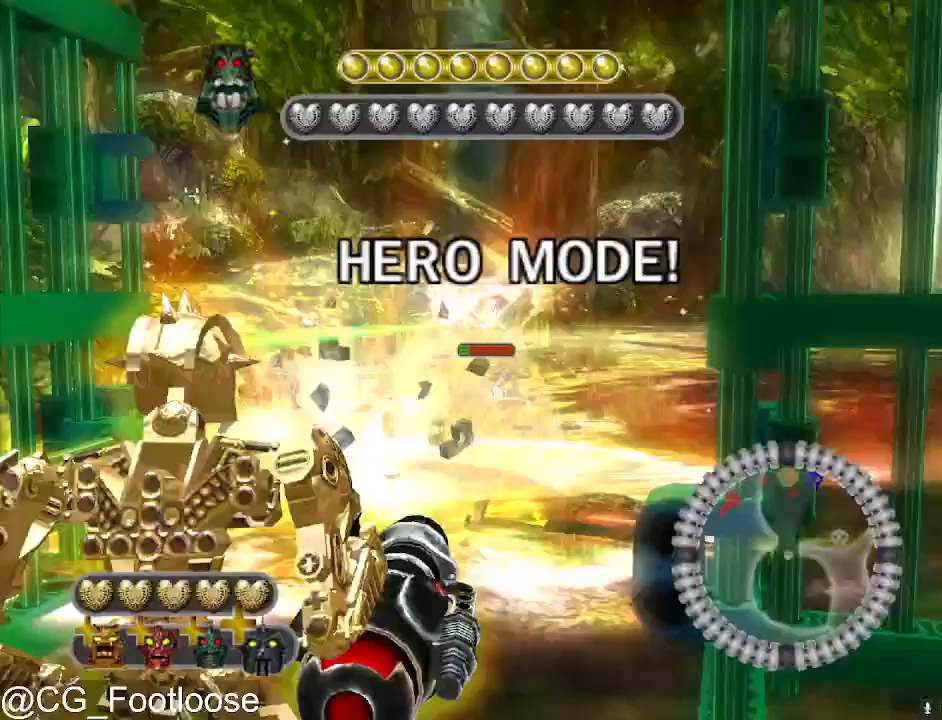
{"keys": [], "mouse": ["left"], "mouse_move": "still", "events": [[17, "w", "up"], [117, "space", "up"], [200, "mouse_left", "down"]]}
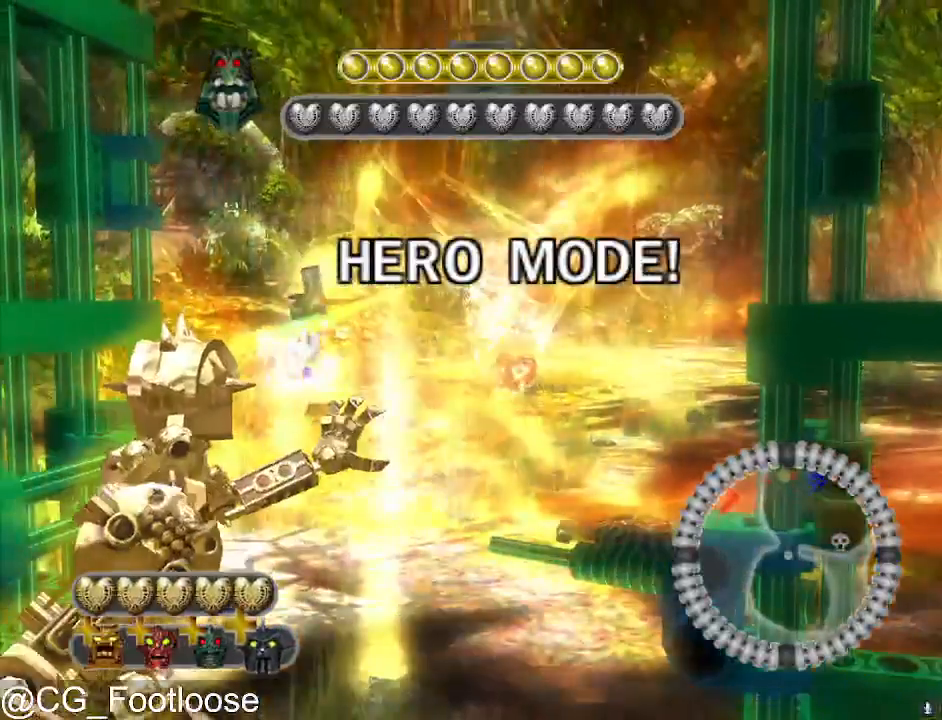
{"keys": [], "mouse": ["left"], "mouse_move": "still", "events": []}
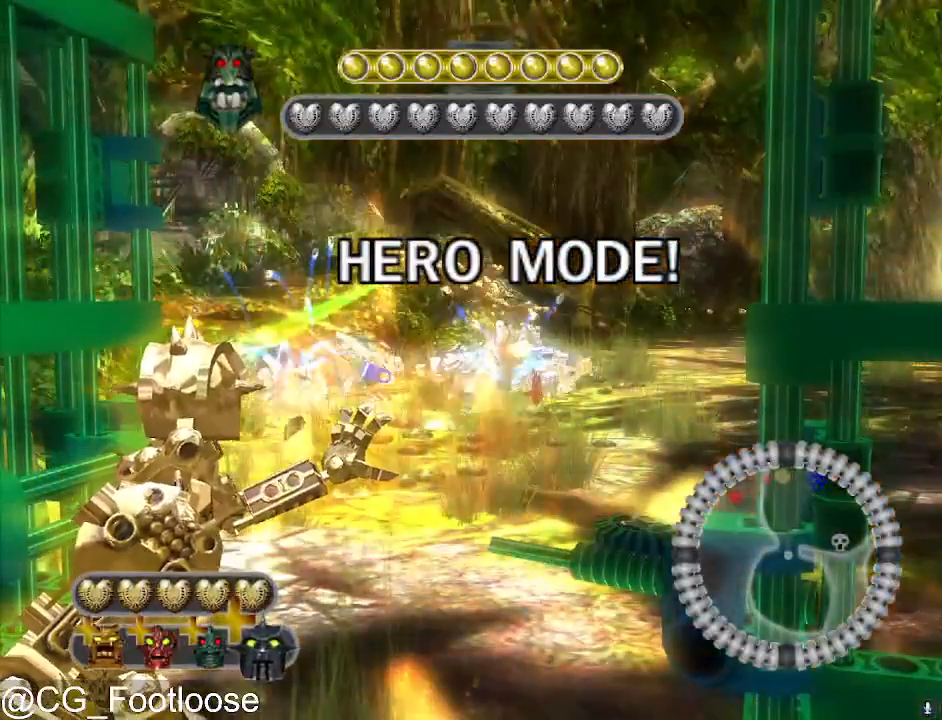
{"keys": [], "mouse": ["left"], "mouse_move": "still", "events": []}
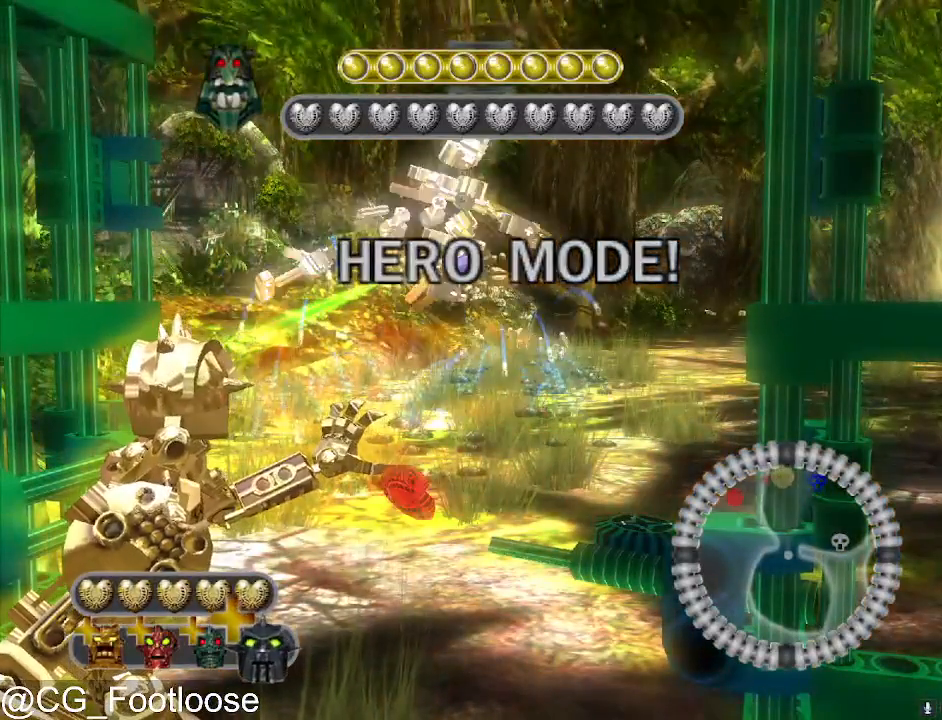
{"keys": [], "mouse": ["left"], "mouse_move": "still", "events": []}
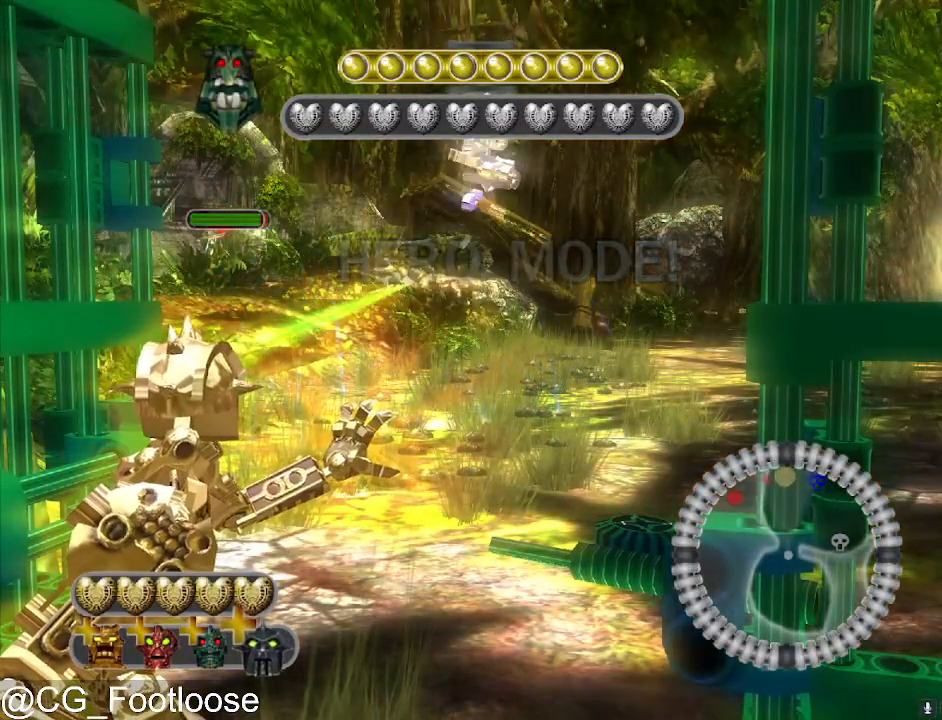
{"keys": [], "mouse": ["left"], "mouse_move": "still", "events": []}
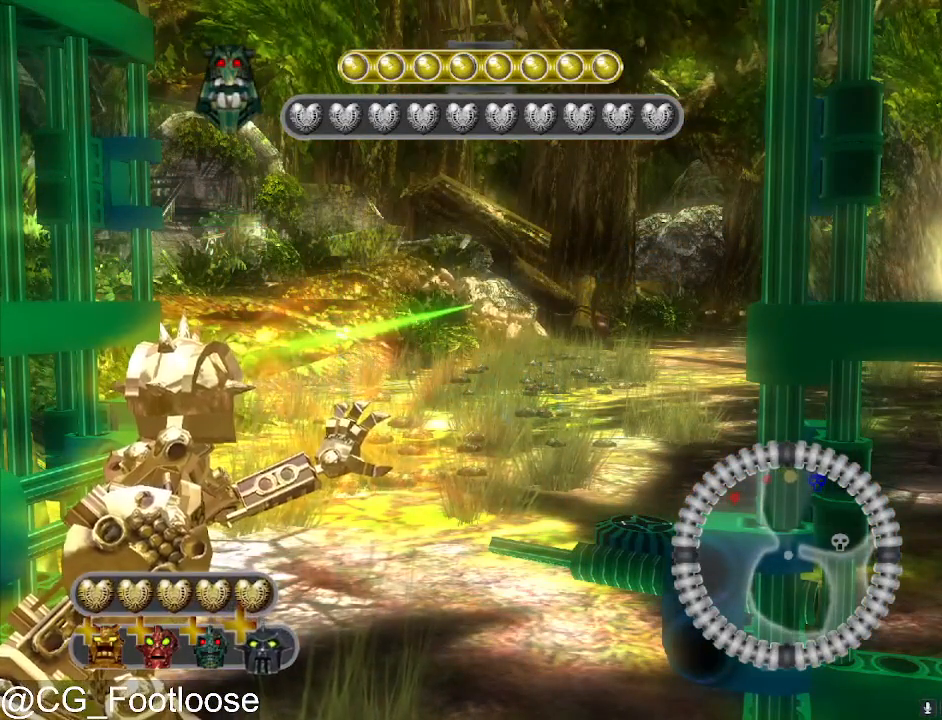
{"keys": [], "mouse": ["left"], "mouse_move": "still", "events": []}
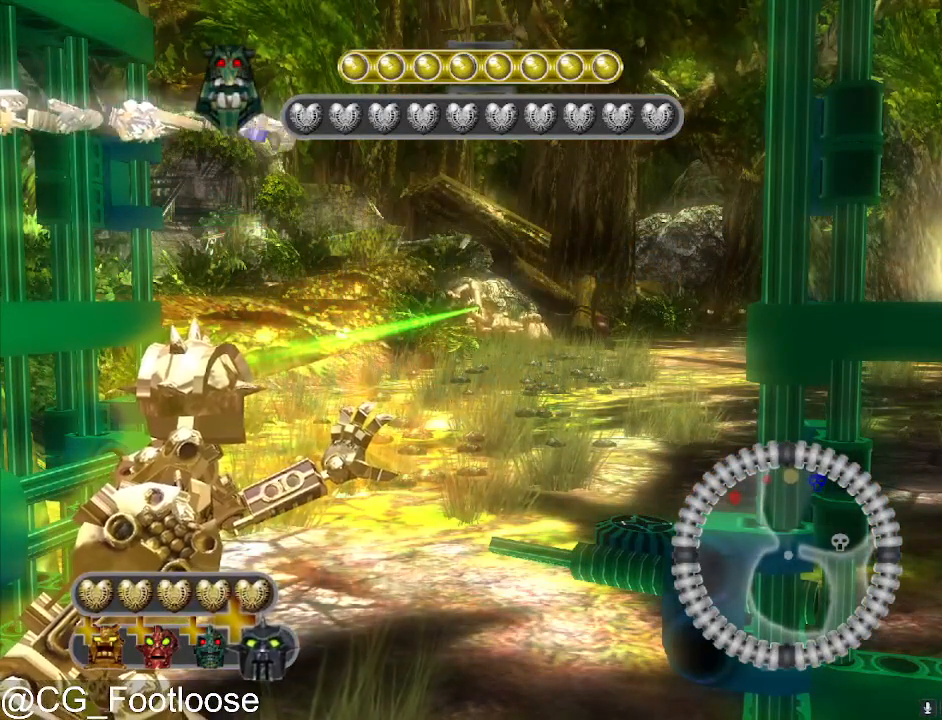
{"keys": [], "mouse": ["left"], "mouse_move": "still", "events": []}
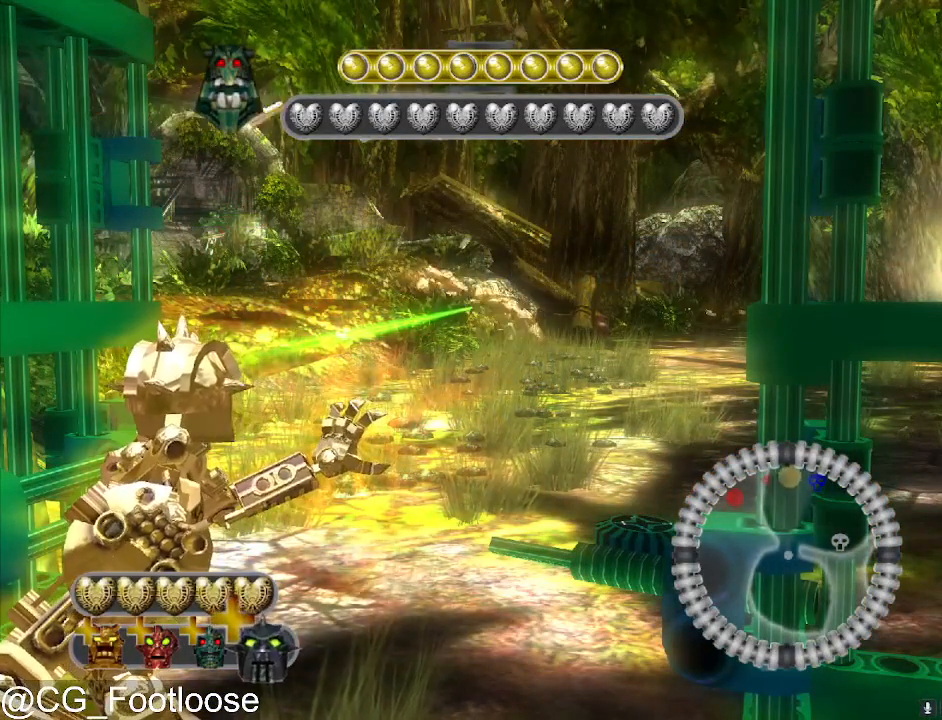
{"keys": [], "mouse": ["left"], "mouse_move": "still", "events": []}
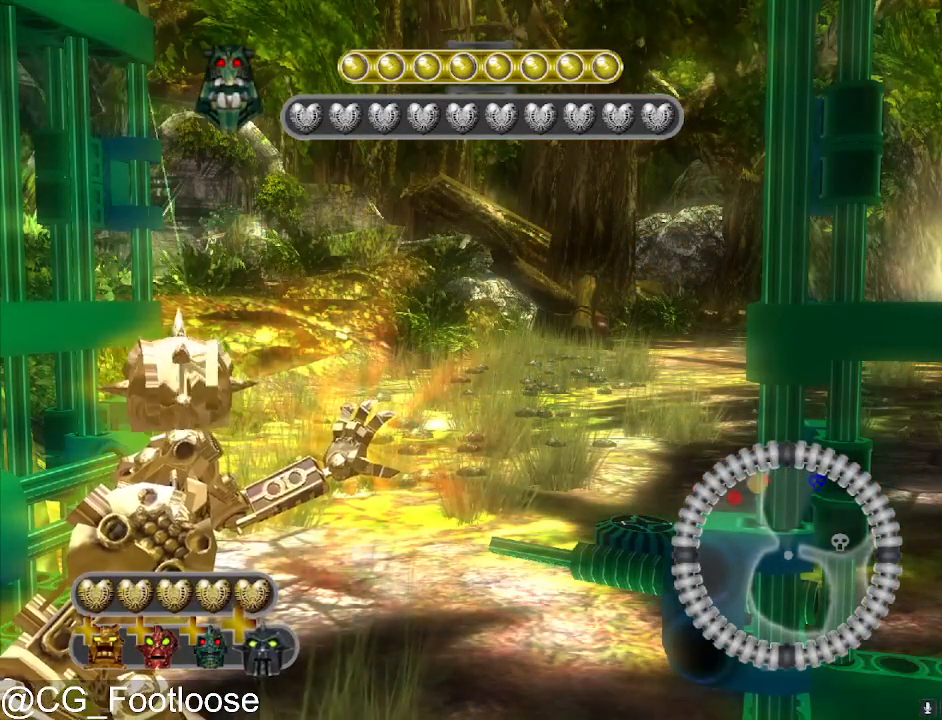
{"keys": [], "mouse": ["left"], "mouse_move": "still", "events": []}
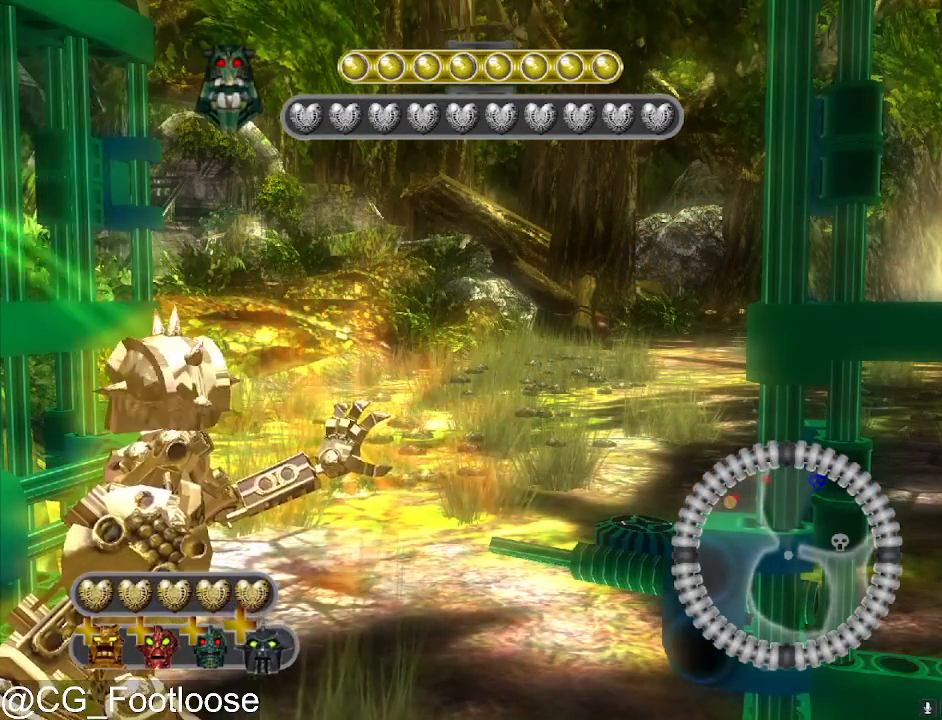
{"keys": [], "mouse": ["left"], "mouse_move": "still", "events": []}
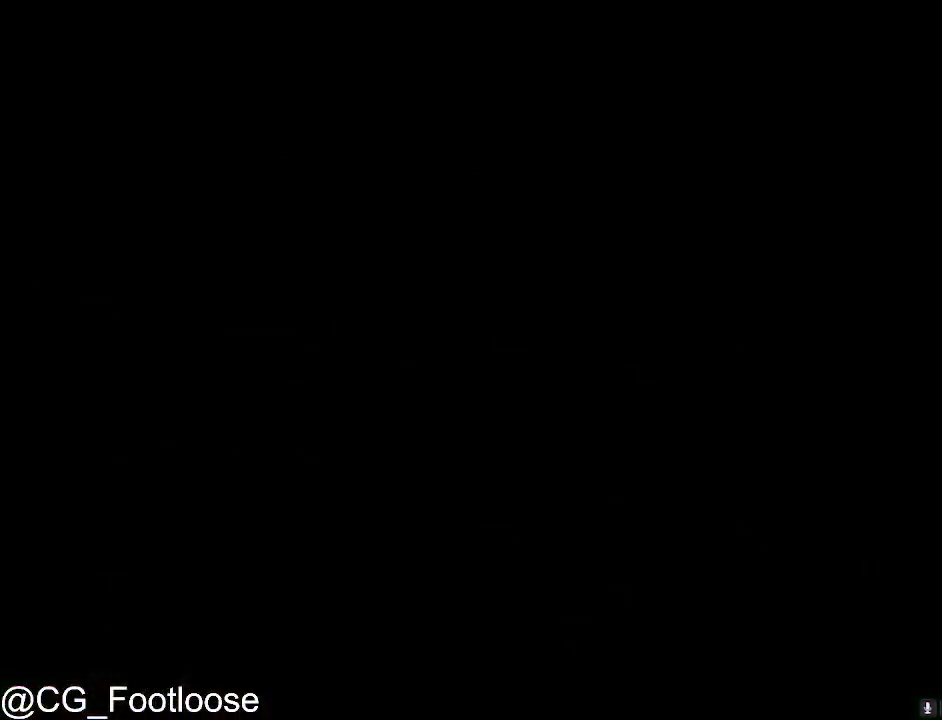
{"keys": [], "mouse": ["left"], "mouse_move": "still", "events": []}
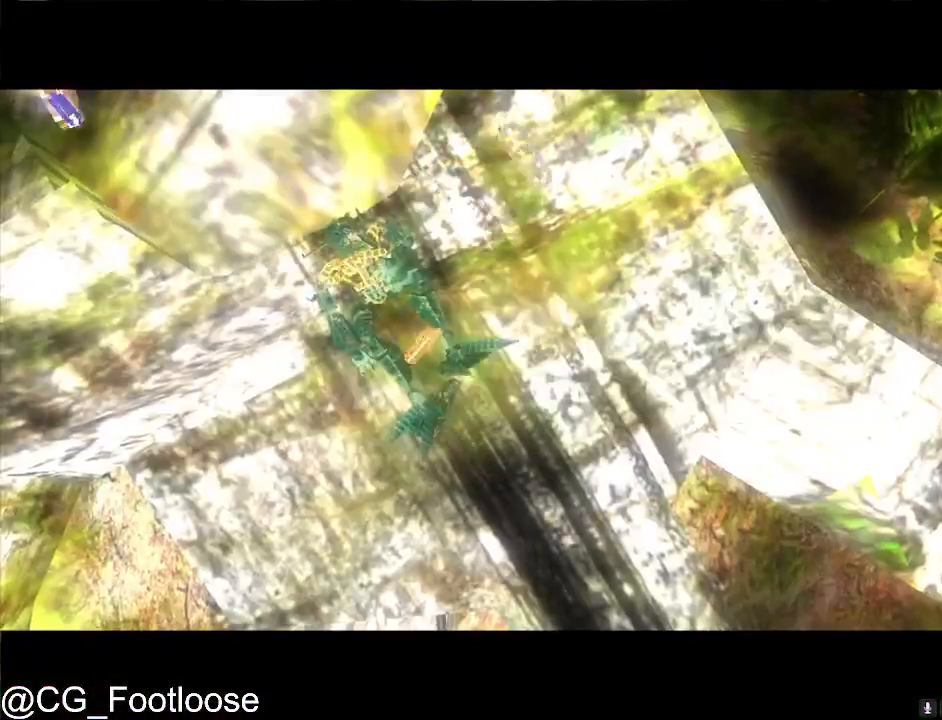
{"keys": [], "mouse": [], "mouse_move": "still", "events": [[50, "mouse_left", "up"]]}